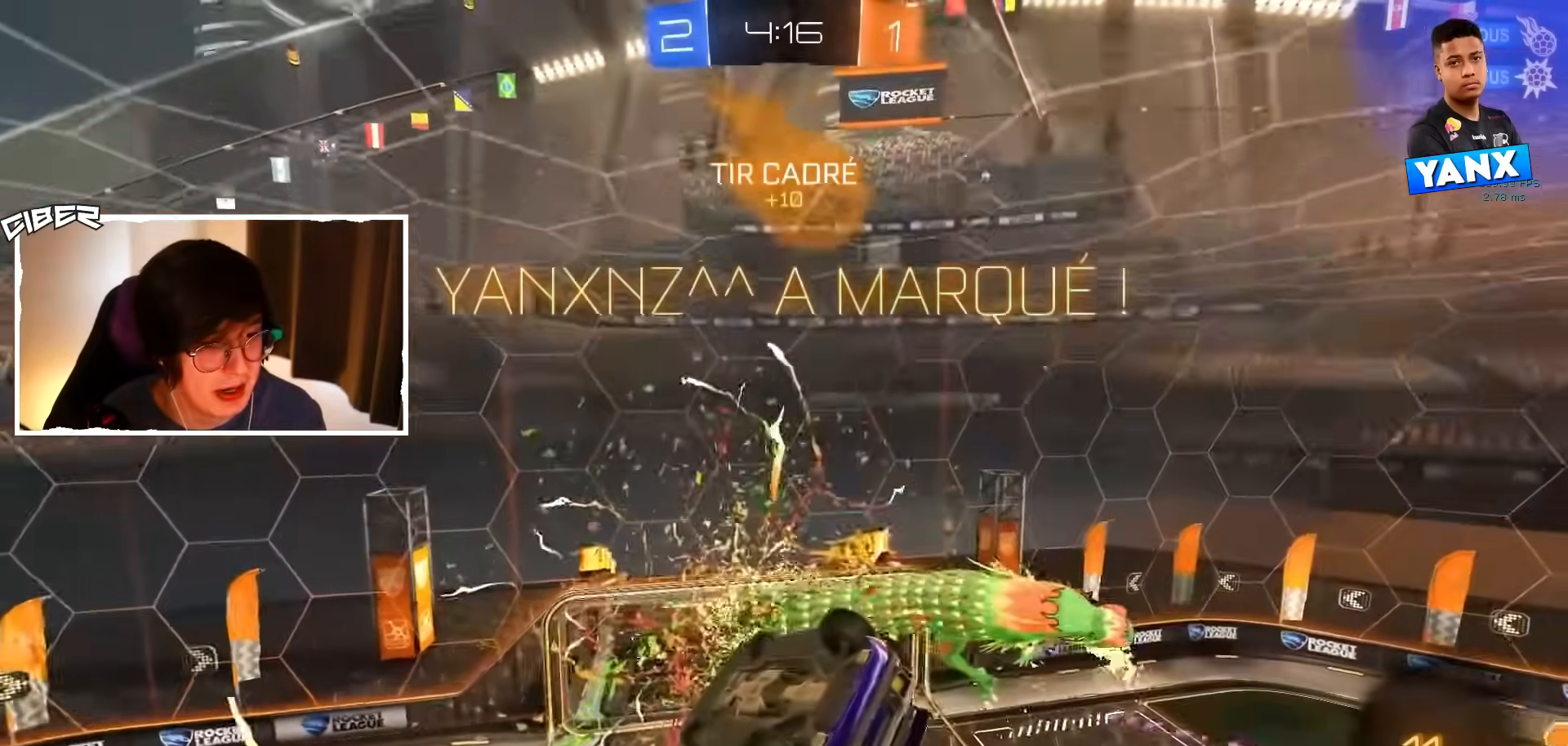
Gameplay with a controller (Xbox layout); each line is a JSON object with the inputs held at the frame after it. "events" lists button and stick changes between this image and that frame as [ms after this image, input, new state], when the widget could be followed in between. Not read: DPAD_DOWN DPAD_LEFT DPAD_RIGHT DPAD_UP L3 R3 SELECT START right_stick.
{"buttons": [], "left_stick": "center", "events": []}
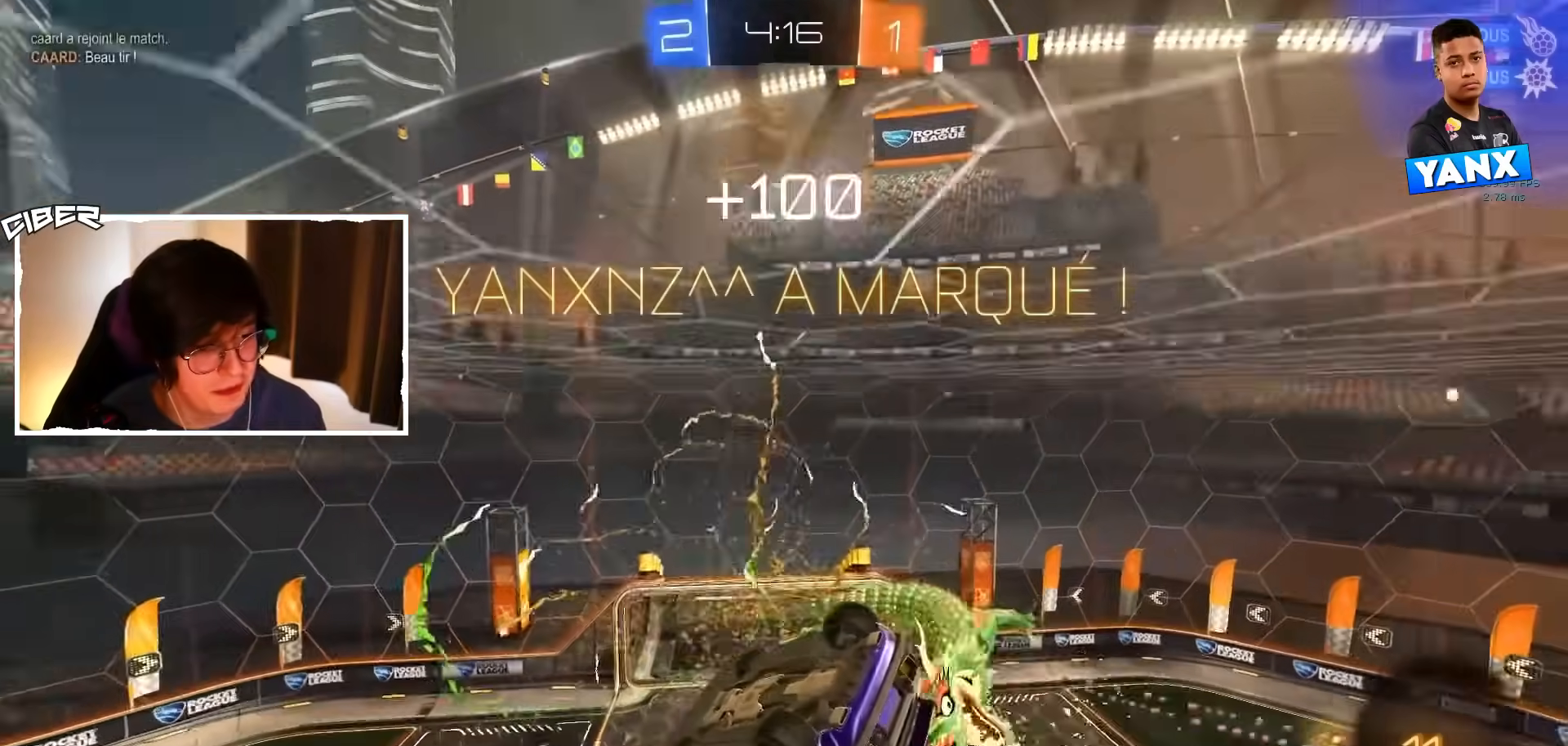
{"buttons": ["R2"], "left_stick": "center", "events": [[317, "R2", "down"]]}
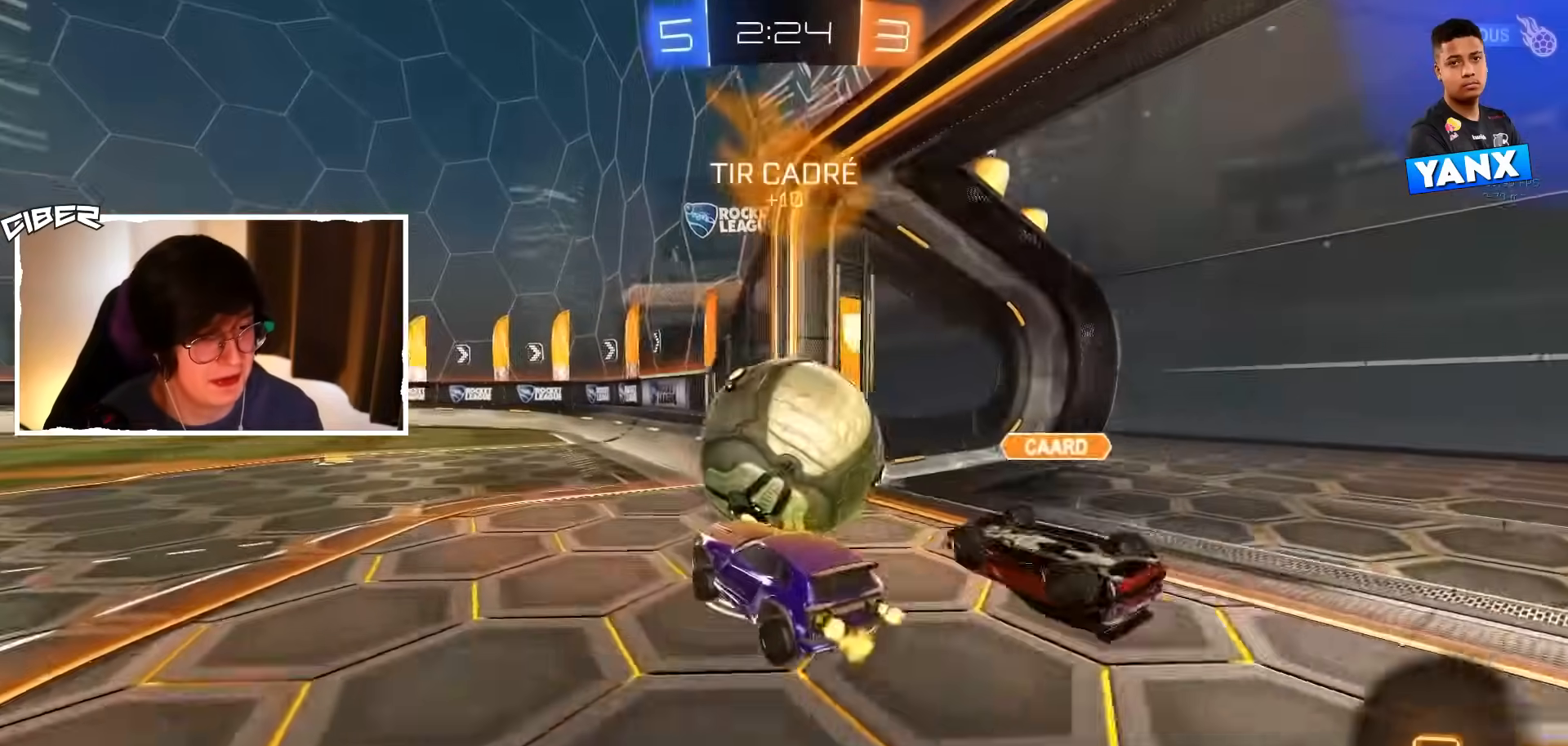
{"buttons": ["L1", "R2"], "left_stick": "down", "events": [[150, "left_stick", "right"], [200, "A", "down"], [217, "L1", "down"], [267, "A", "up"], [317, "A", "down"], [333, "left_stick", "down"], [417, "A", "up"]]}
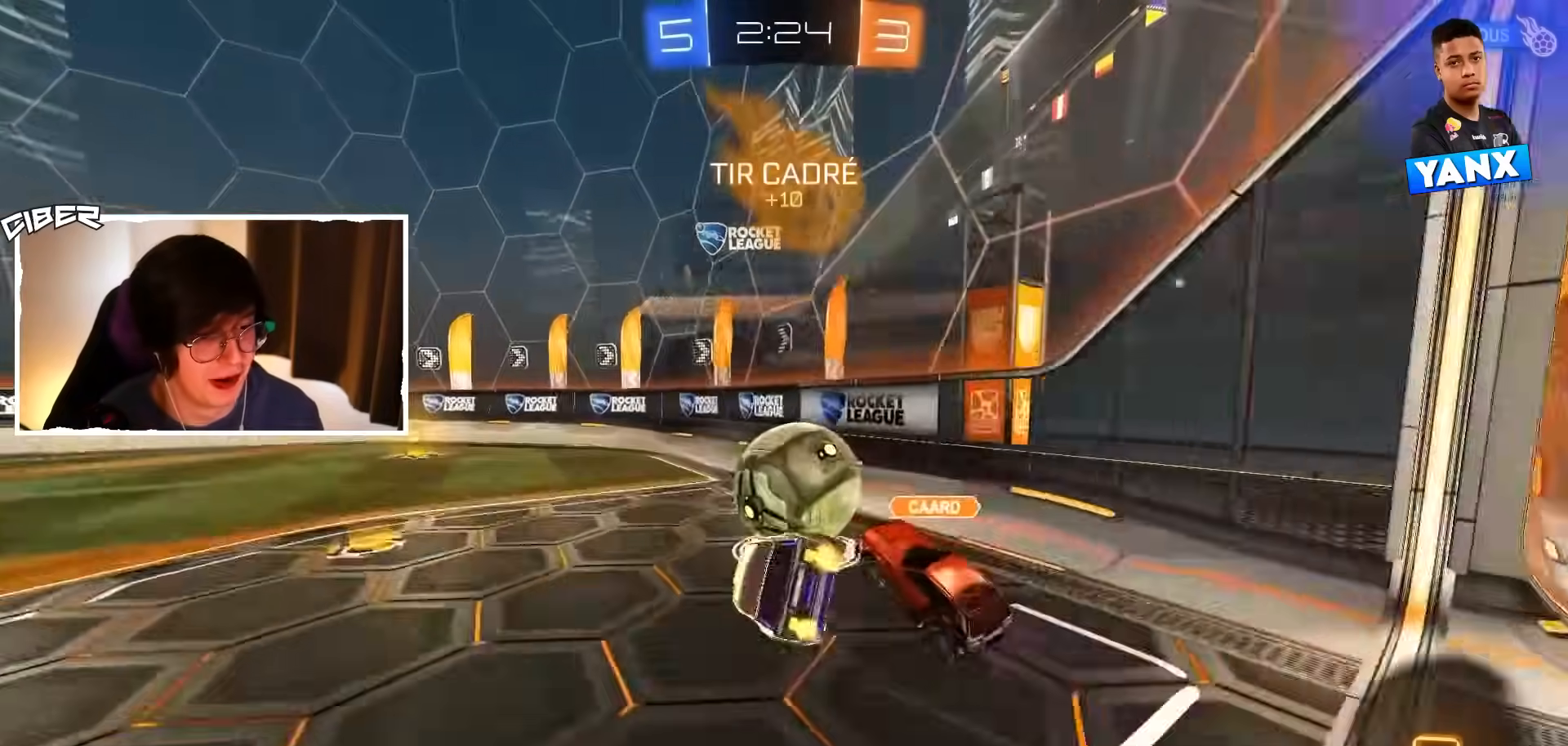
{"buttons": ["B", "L1", "R2"], "left_stick": "down-left", "events": [[150, "B", "down"], [400, "left_stick", "down-left"]]}
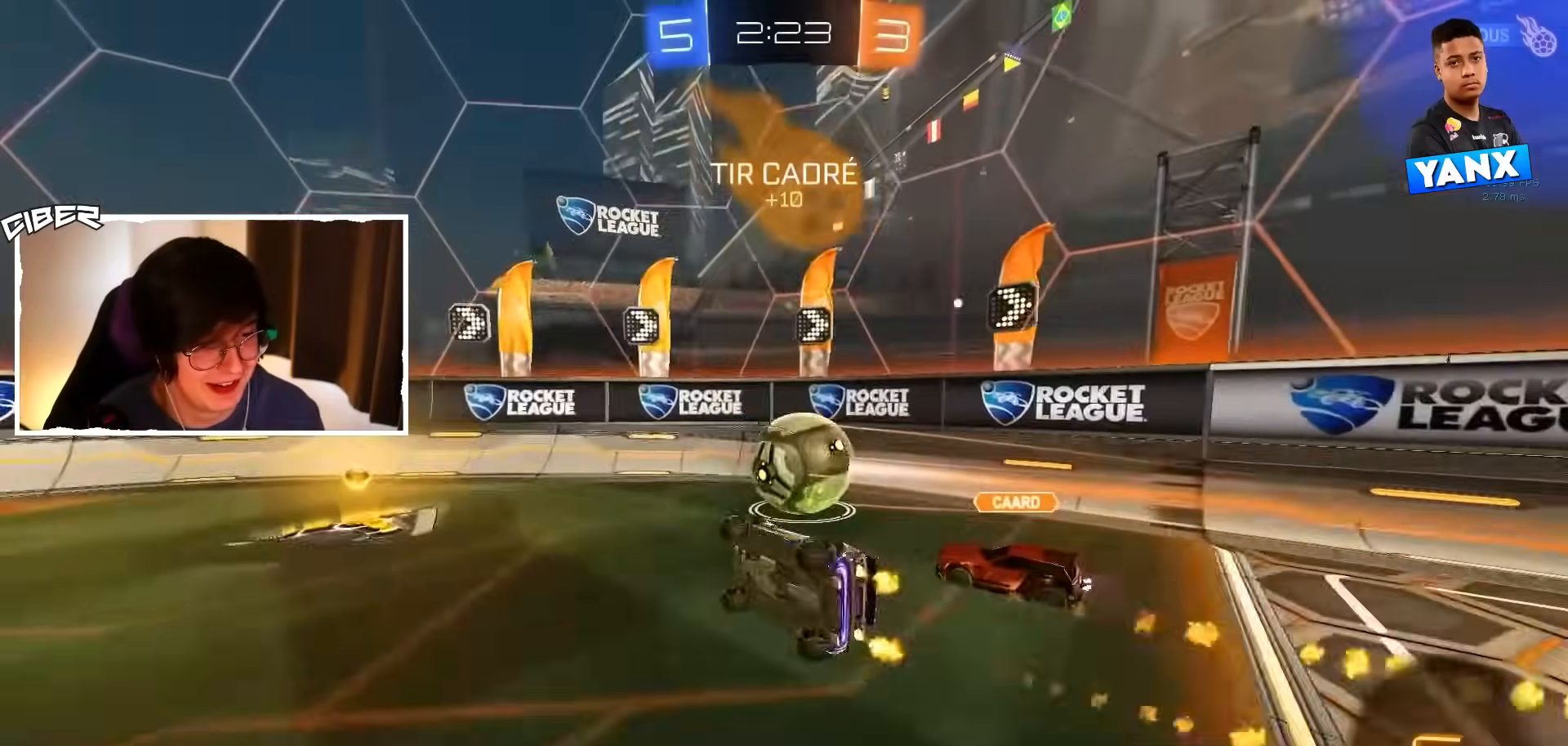
{"buttons": ["R2"], "left_stick": "left", "events": [[117, "left_stick", "center"], [133, "B", "up"], [133, "L1", "up"], [383, "left_stick", "left"]]}
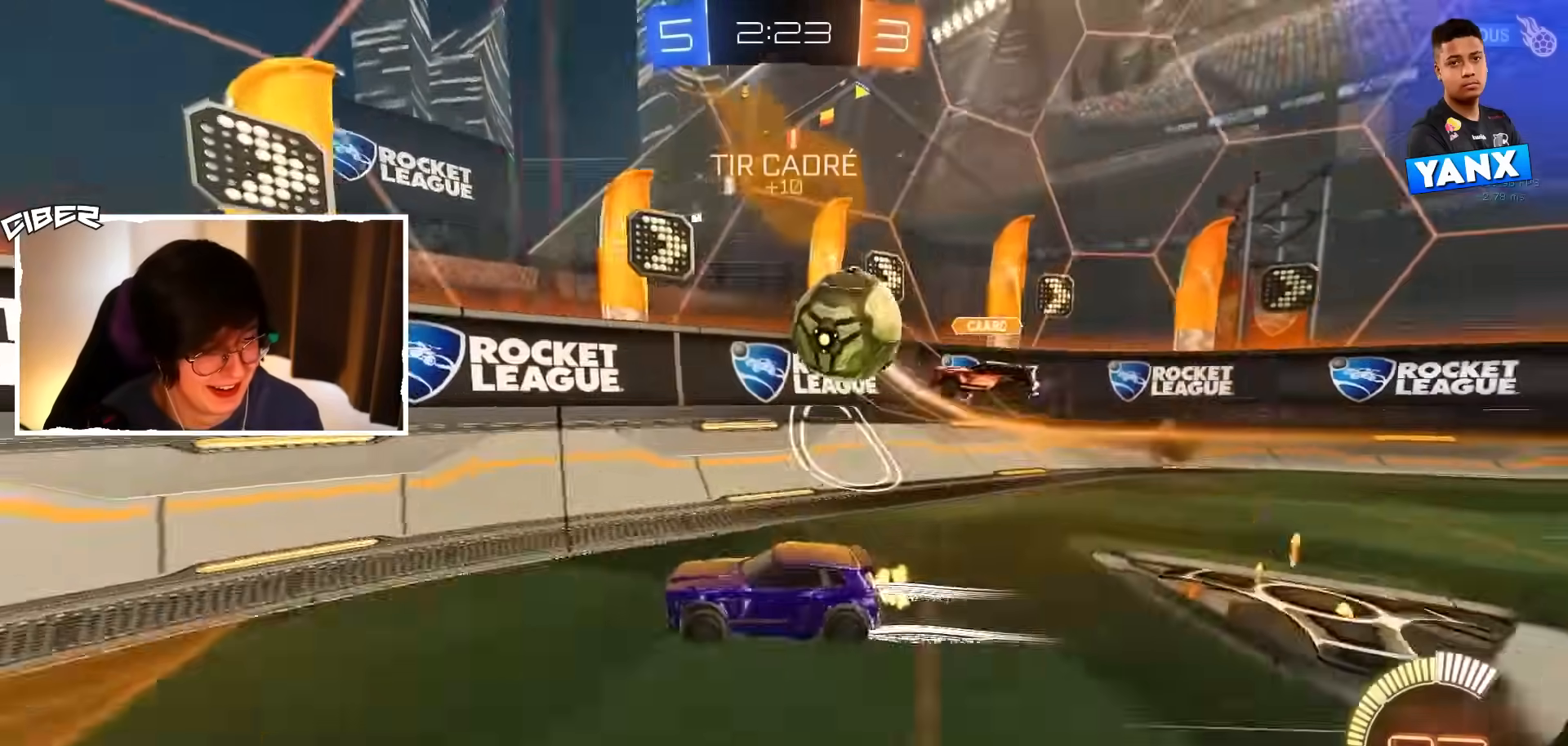
{"buttons": ["L2", "R2"], "left_stick": "right", "events": [[100, "left_stick", "center"], [350, "R2", "up"], [367, "L2", "down"], [400, "left_stick", "right"], [500, "R2", "down"]]}
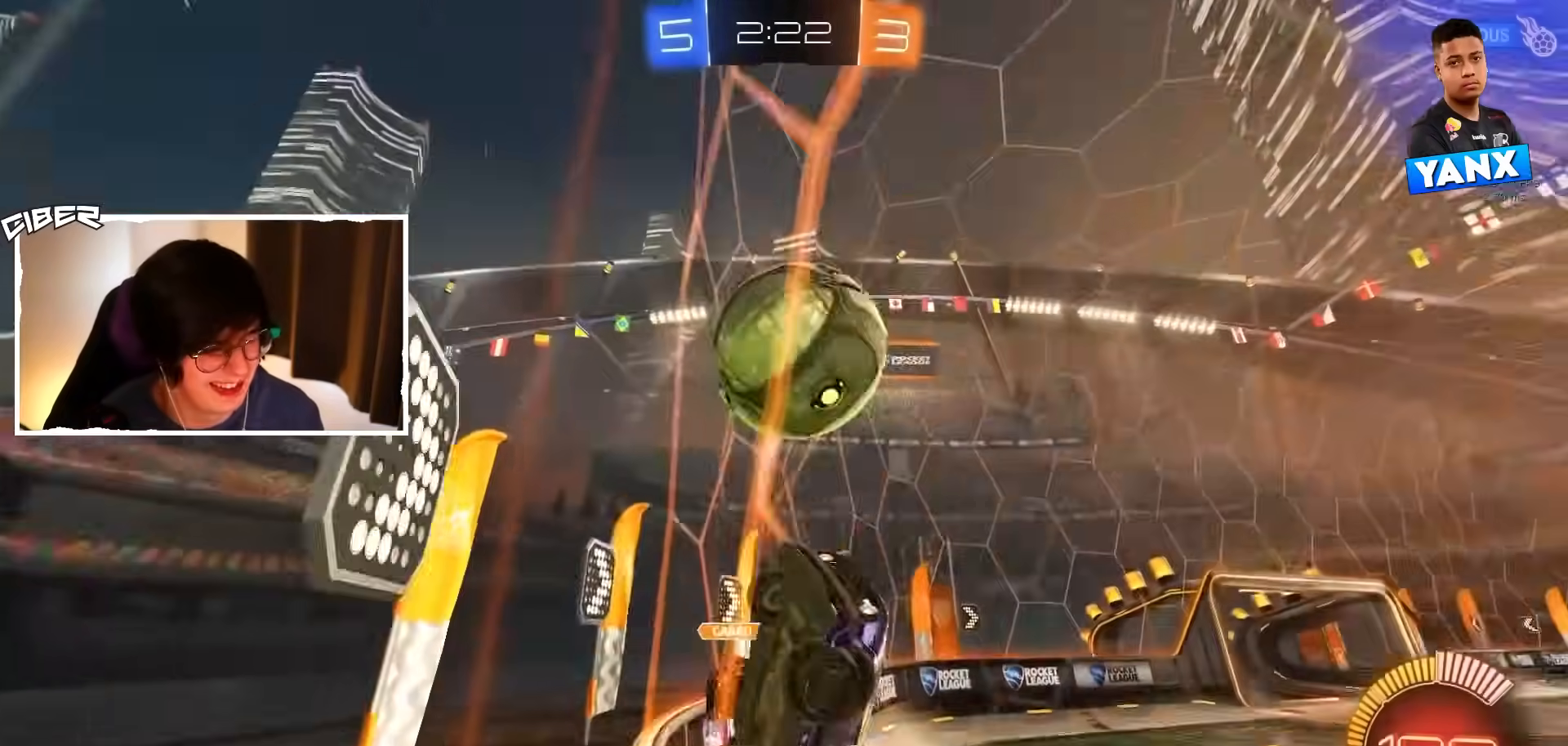
{"buttons": ["A", "R2"], "left_stick": "center", "events": [[33, "L2", "up"], [50, "A", "down"], [50, "B", "down"], [133, "left_stick", "center"], [217, "L1", "down"], [250, "A", "up"], [283, "B", "up"], [383, "L1", "up"], [483, "A", "down"]]}
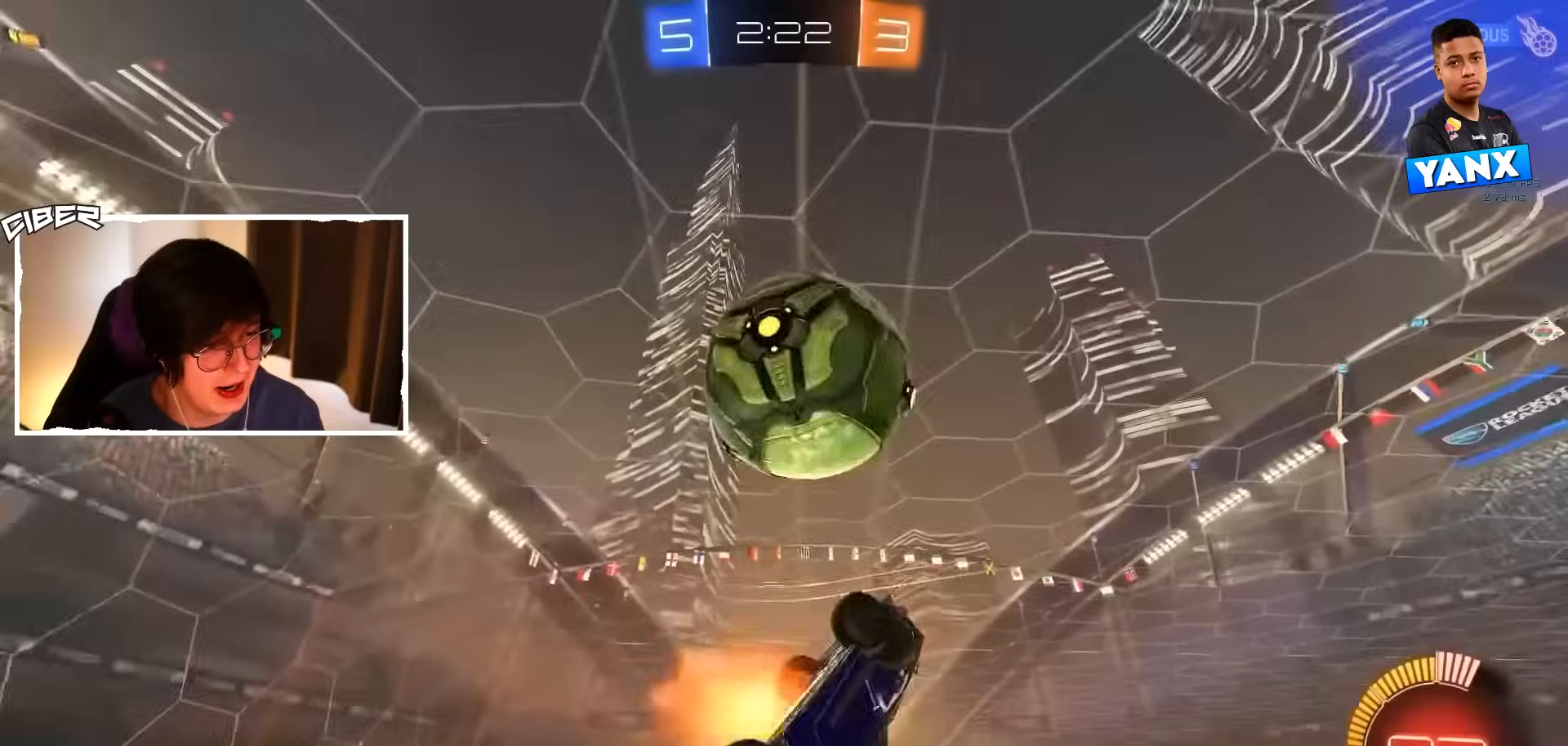
{"buttons": ["R1", "R2"], "left_stick": "up-right", "events": [[50, "A", "up"], [50, "left_stick", "up-right"], [450, "R1", "down"]]}
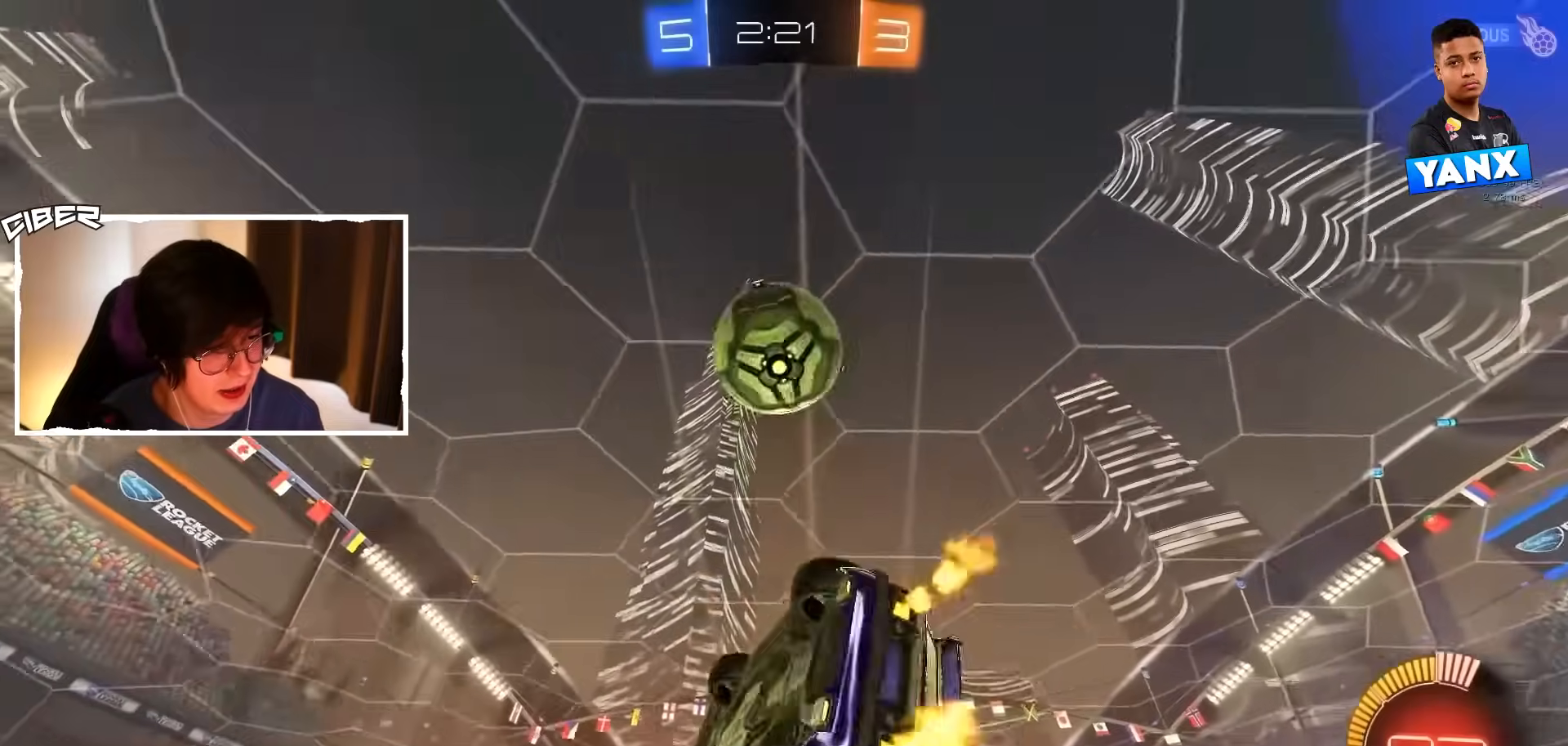
{"buttons": ["B", "R2"], "left_stick": "down-left", "events": [[17, "B", "down"], [133, "left_stick", "up-left"], [250, "left_stick", "down-left"], [333, "B", "up"], [350, "R1", "up"], [350, "left_stick", "center"], [433, "B", "down"], [450, "left_stick", "down-left"]]}
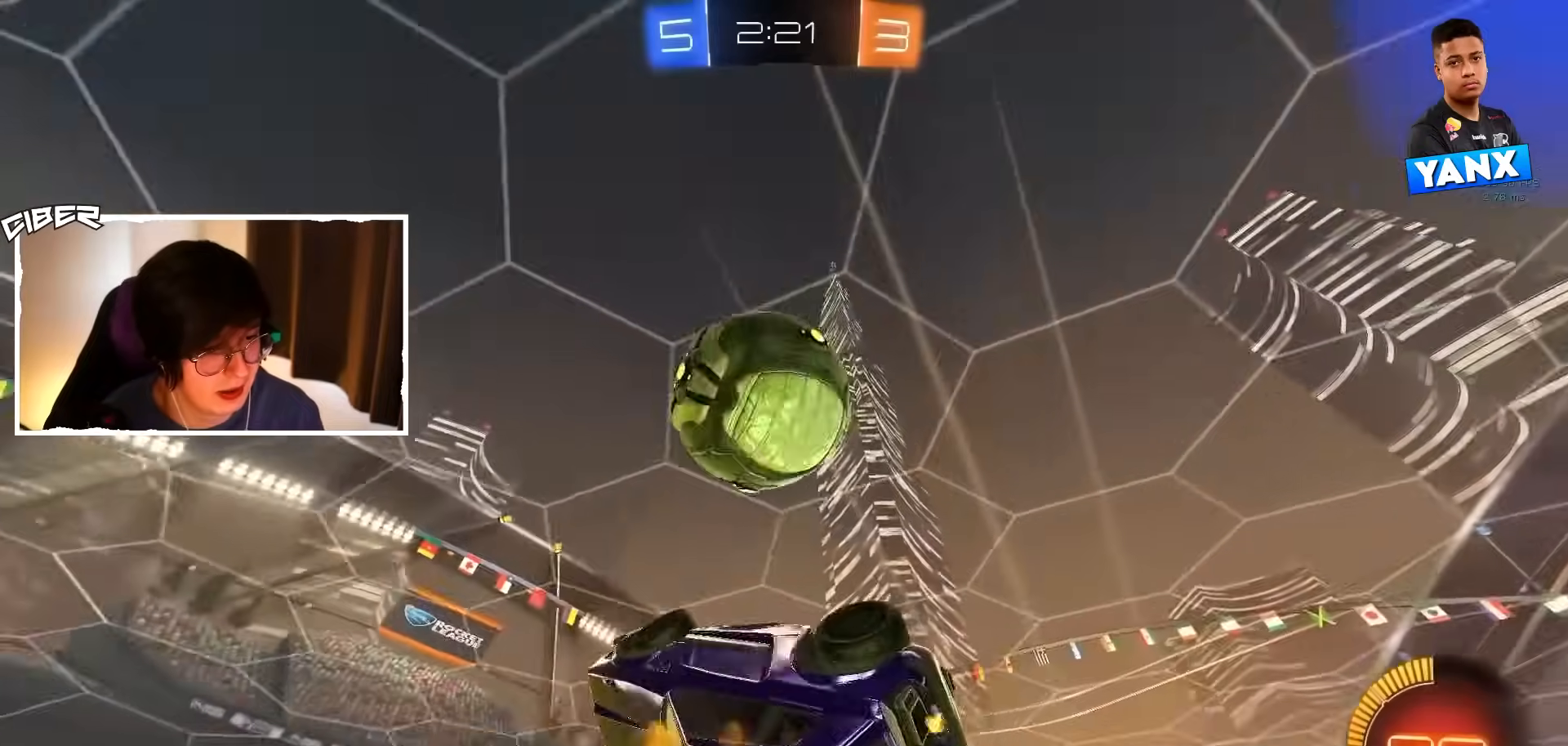
{"buttons": ["B", "L1", "R2"], "left_stick": "up-left", "events": [[50, "L1", "down"], [200, "L1", "up"], [233, "left_stick", "down"], [350, "left_stick", "left"], [383, "L1", "down"], [433, "left_stick", "up-left"]]}
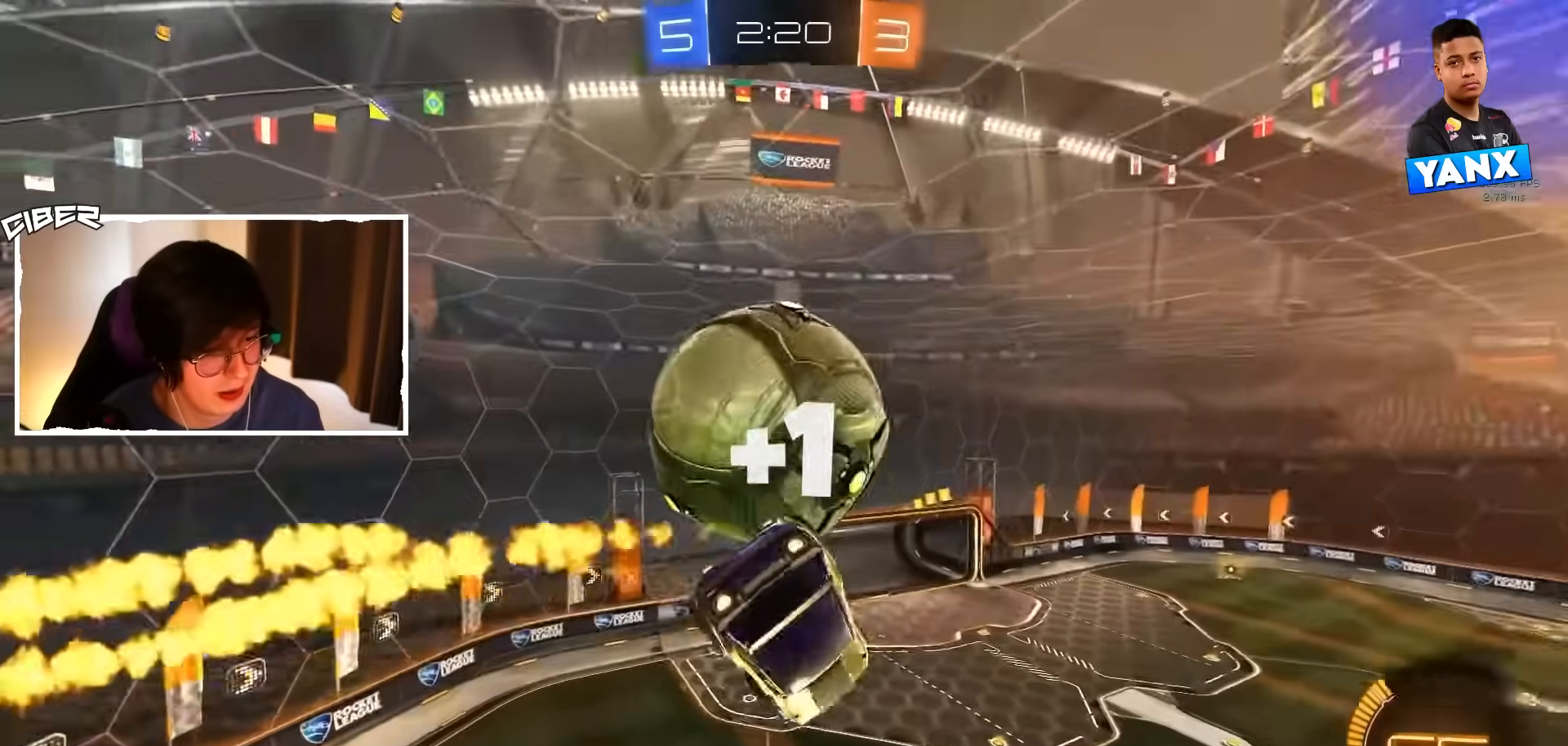
{"buttons": ["A", "B", "R2"], "left_stick": "up-left", "events": [[33, "B", "up"], [200, "B", "down"], [250, "left_stick", "down"], [333, "B", "up"], [367, "L1", "up"], [417, "left_stick", "up-left"], [433, "B", "down"], [450, "A", "down"]]}
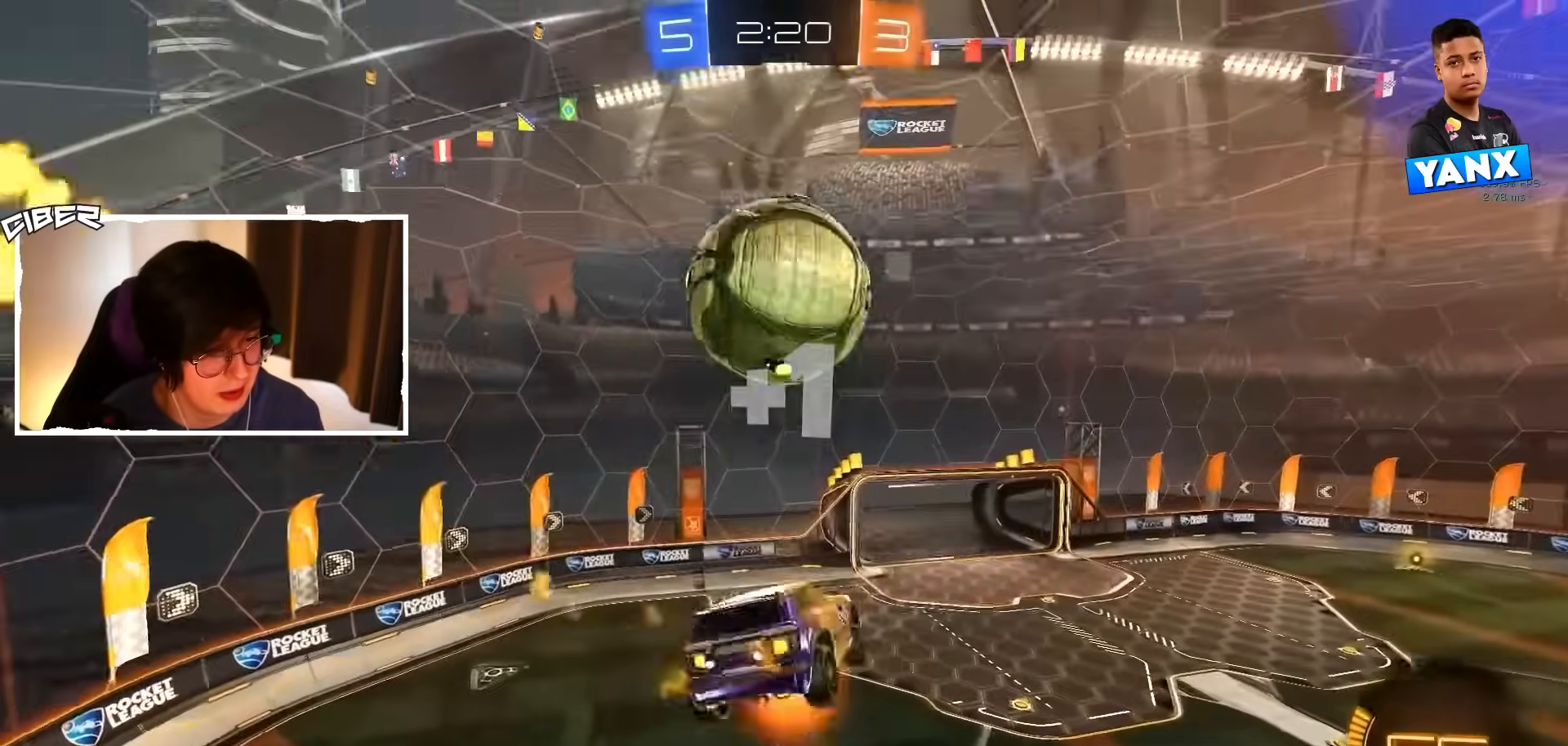
{"buttons": ["L1", "R2"], "left_stick": "right", "events": [[33, "L1", "down"], [33, "left_stick", "down"], [67, "A", "up"], [100, "B", "up"], [167, "R2", "up"], [183, "L1", "up"], [200, "R2", "down"], [233, "B", "down"], [367, "B", "up"], [467, "left_stick", "right"], [500, "L1", "down"]]}
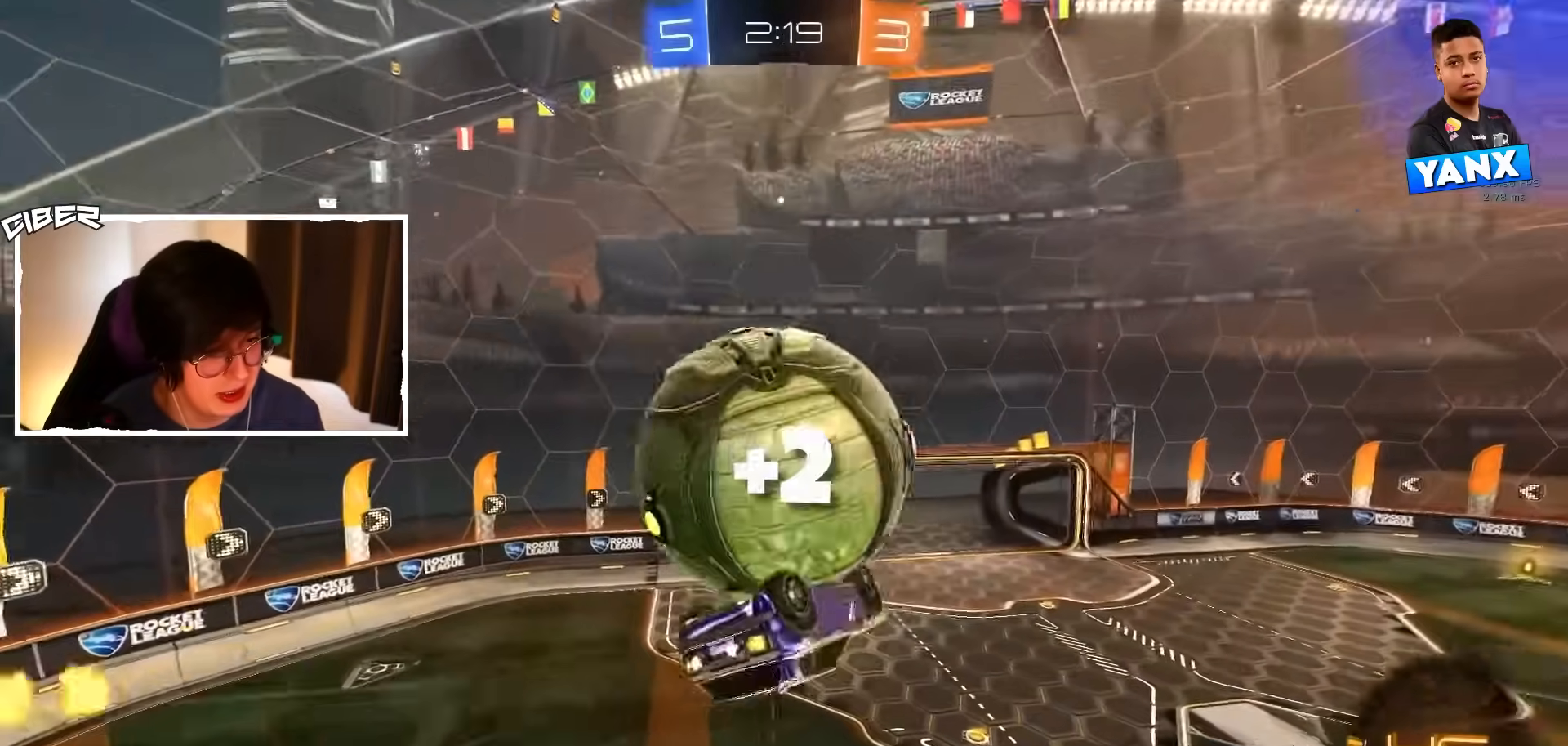
{"buttons": ["R2"], "left_stick": "up", "events": [[17, "left_stick", "up-right"], [67, "B", "down"], [267, "left_stick", "down-right"], [333, "left_stick", "down"], [433, "B", "up"], [483, "L1", "up"], [500, "left_stick", "up"]]}
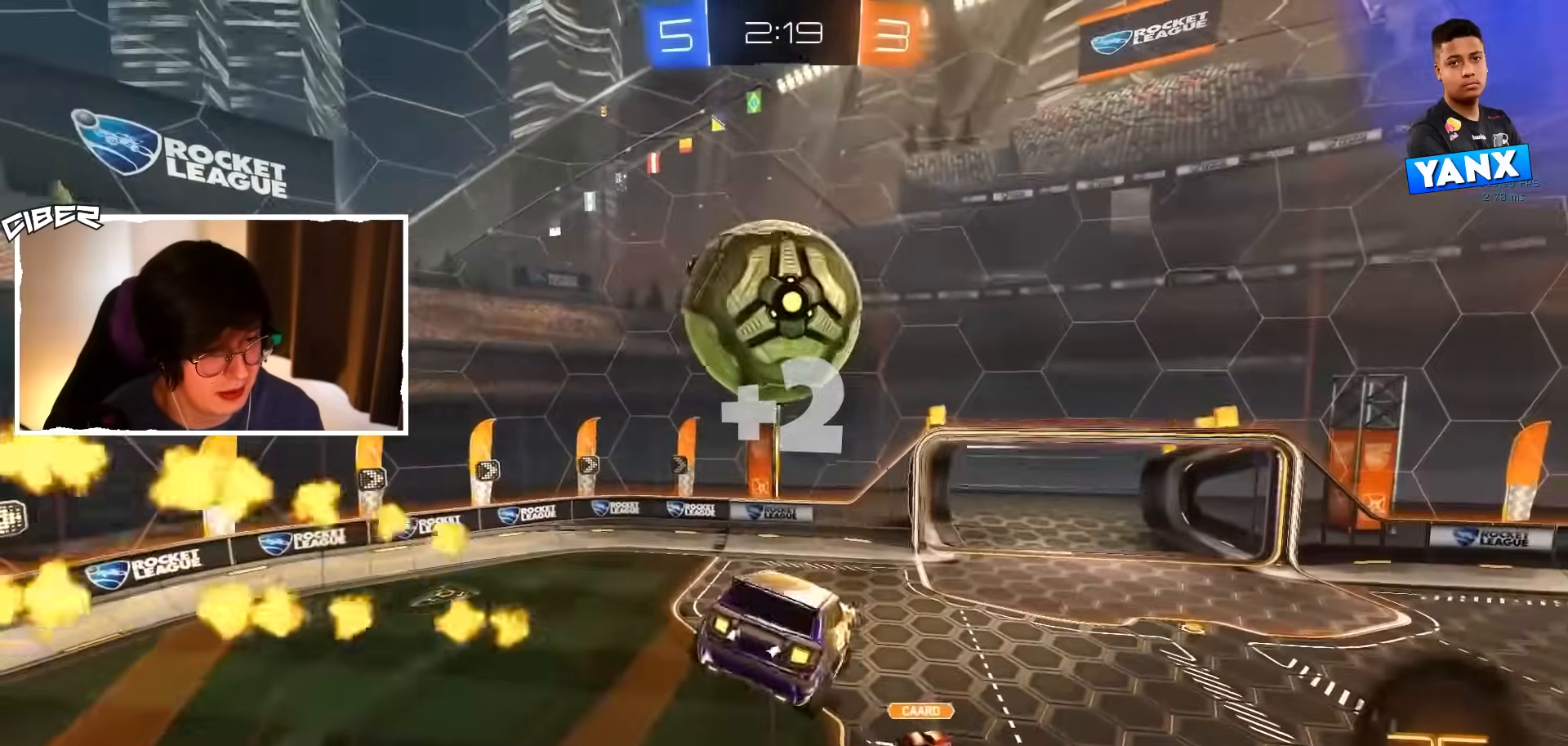
{"buttons": ["L1", "R2"], "left_stick": "down-right", "events": [[50, "A", "down"], [67, "B", "down"], [100, "L1", "down"], [100, "left_stick", "down"], [133, "A", "up"], [167, "B", "up"], [317, "R2", "up"], [467, "left_stick", "down-right"], [483, "R2", "down"]]}
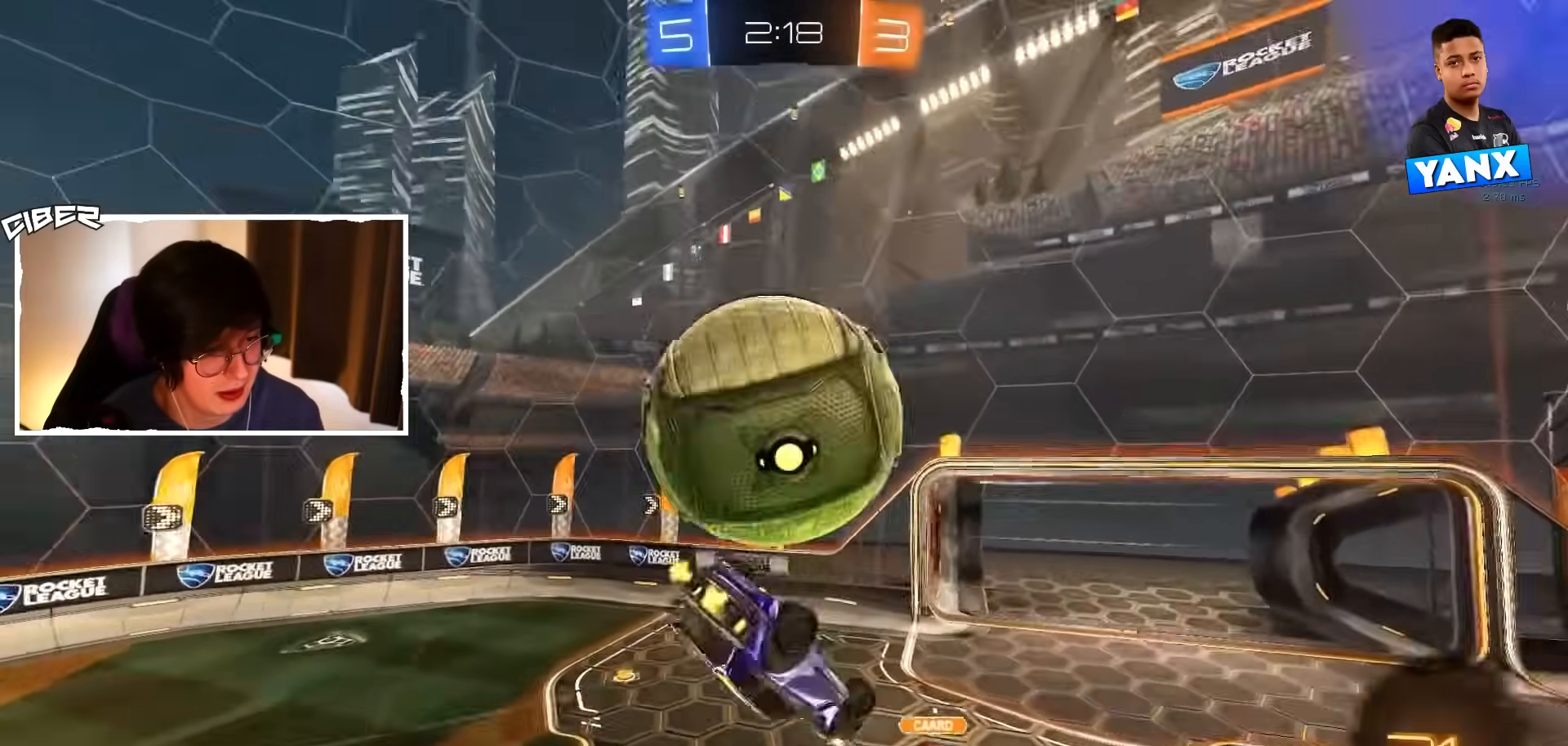
{"buttons": ["R2"], "left_stick": "center", "events": [[33, "L1", "up"], [67, "left_stick", "right"], [133, "B", "down"], [133, "L1", "down"], [317, "left_stick", "down"], [433, "B", "up"], [467, "L1", "up"], [500, "left_stick", "center"]]}
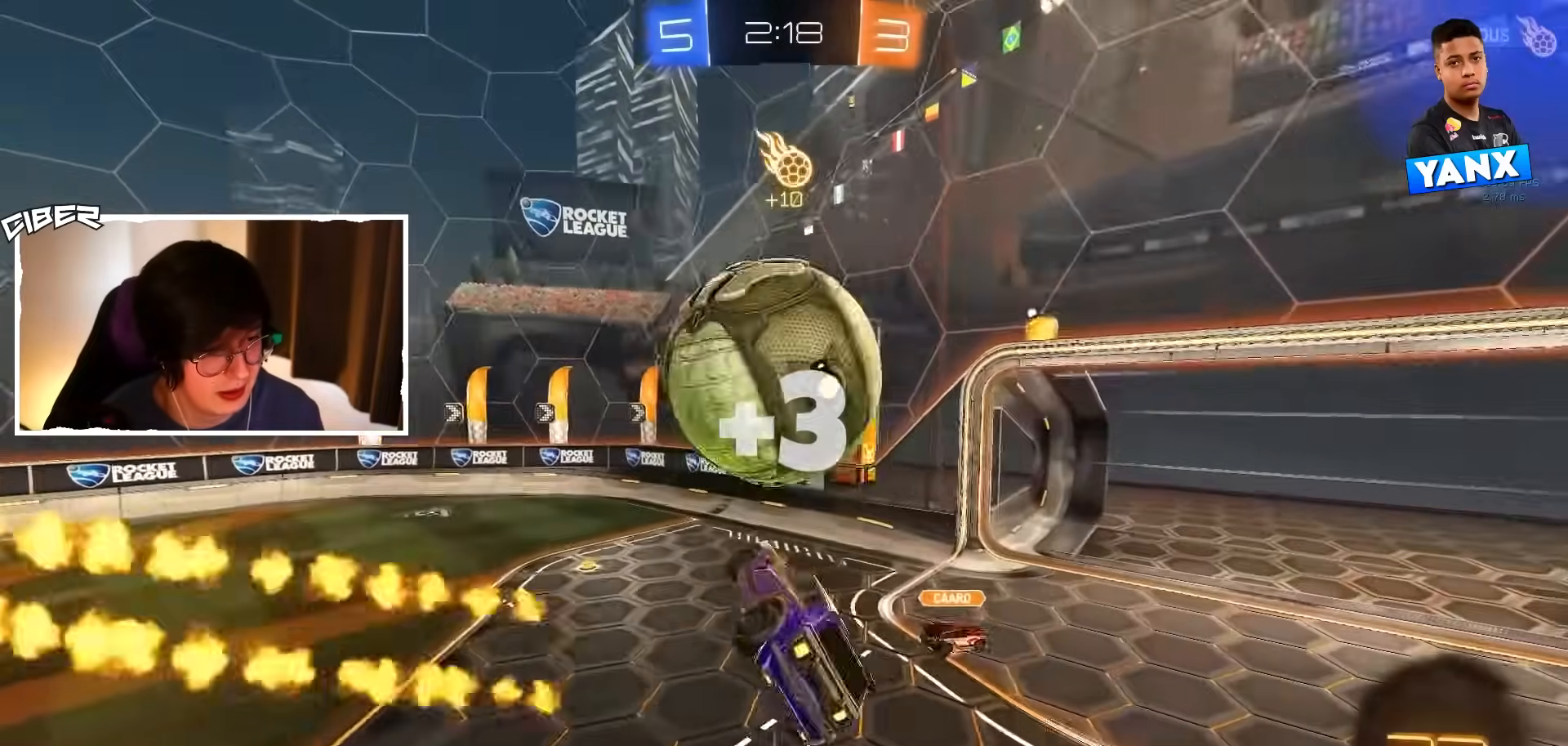
{"buttons": [], "left_stick": "down-right", "events": [[33, "B", "down"], [33, "left_stick", "up"], [67, "A", "down"], [167, "left_stick", "down"], [183, "L1", "down"], [233, "A", "up"], [233, "R2", "up"], [333, "L1", "up"], [333, "left_stick", "down-right"], [433, "B", "up"]]}
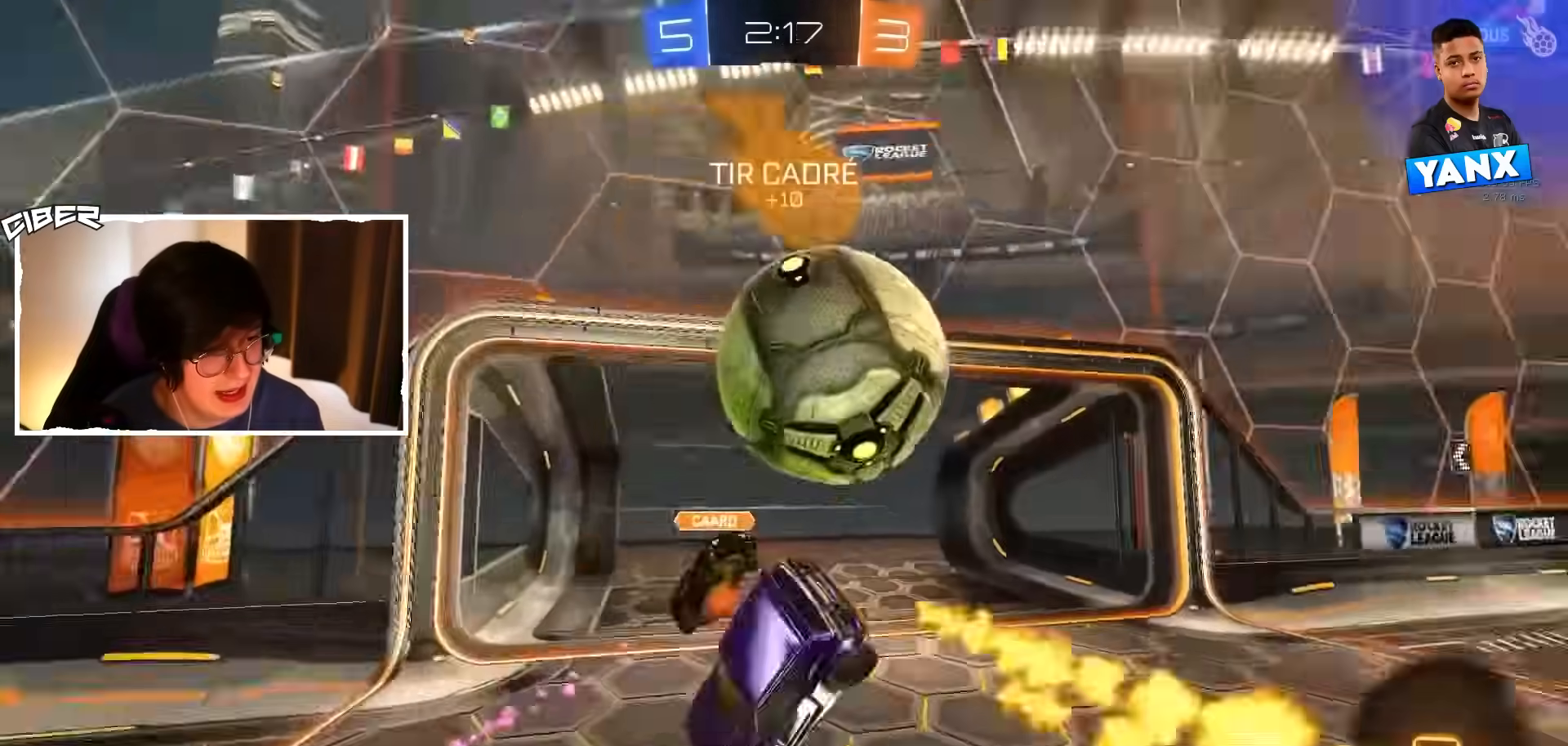
{"buttons": ["L1"], "left_stick": "right", "events": [[117, "L1", "down"], [500, "left_stick", "right"]]}
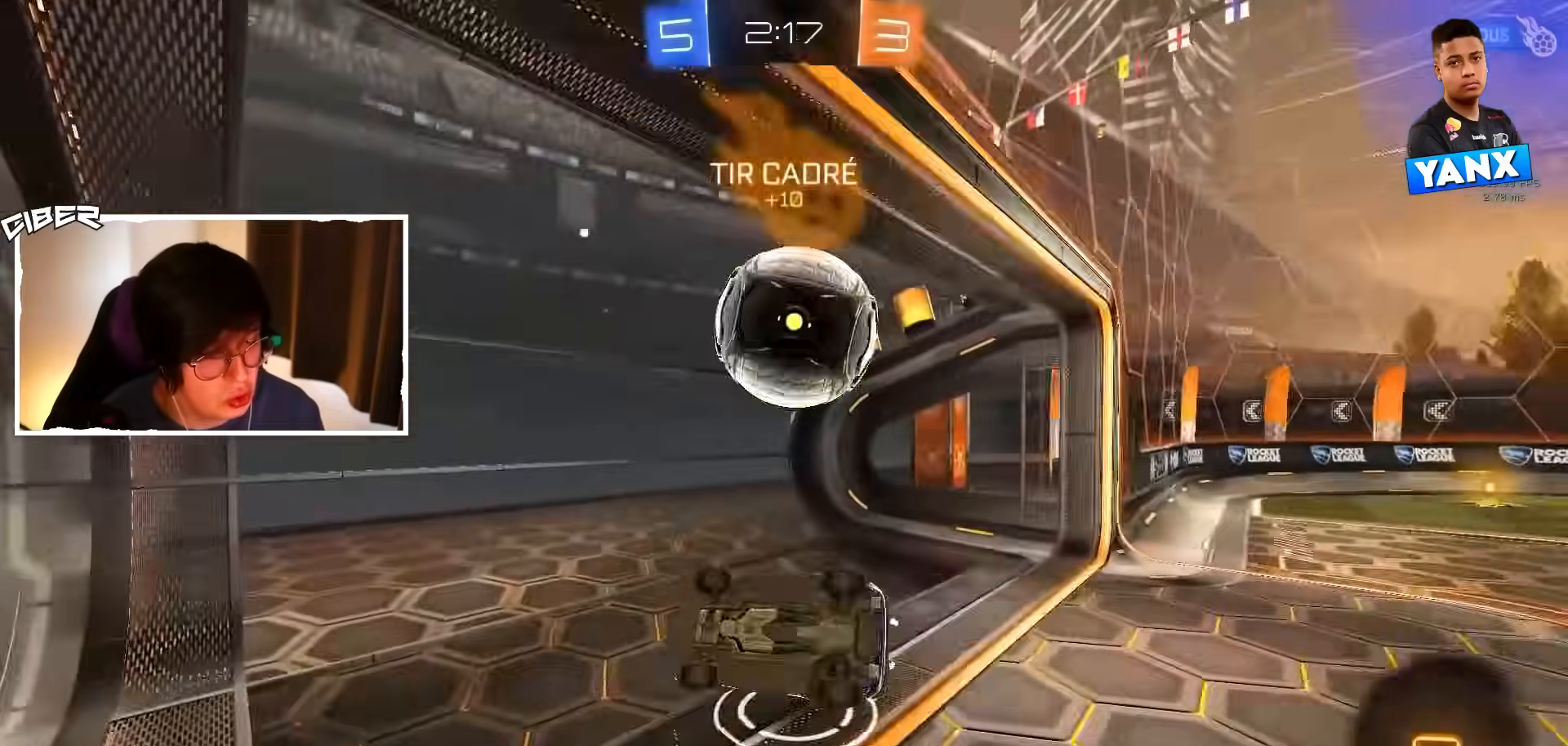
{"buttons": [], "left_stick": "up-right", "events": [[200, "L1", "up"], [233, "left_stick", "center"], [367, "left_stick", "up-right"]]}